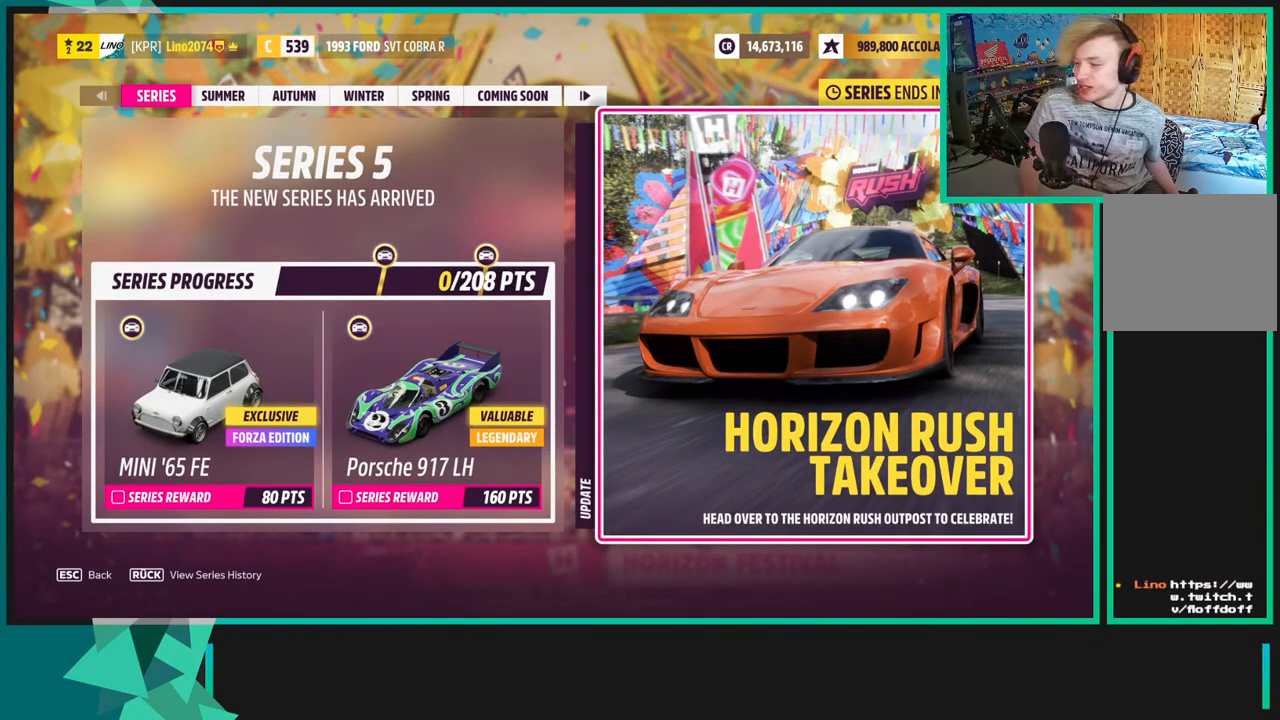
Gameplay with a controller (Xbox layout); each line is a JSON object with the inputs held at the frame after it. "events" lists button and stick changes between this image and that frame as [ms after this image, input, new state], when the widget could be followed in between.
{"buttons": [], "left_stick": "center", "right_stick": "center", "events": [[350, "R1", "down"], [500, "R1", "up"]]}
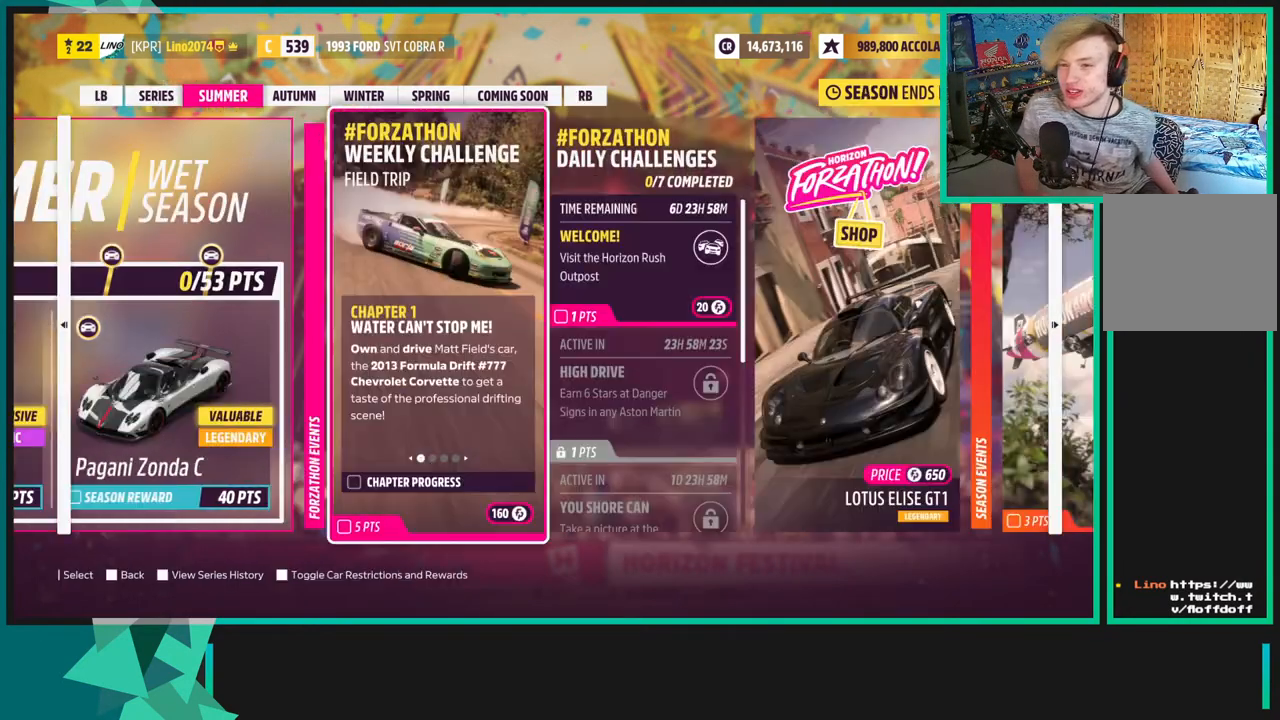
{"buttons": [], "left_stick": "center", "right_stick": "center", "events": [[150, "R1", "down"], [267, "R1", "up"]]}
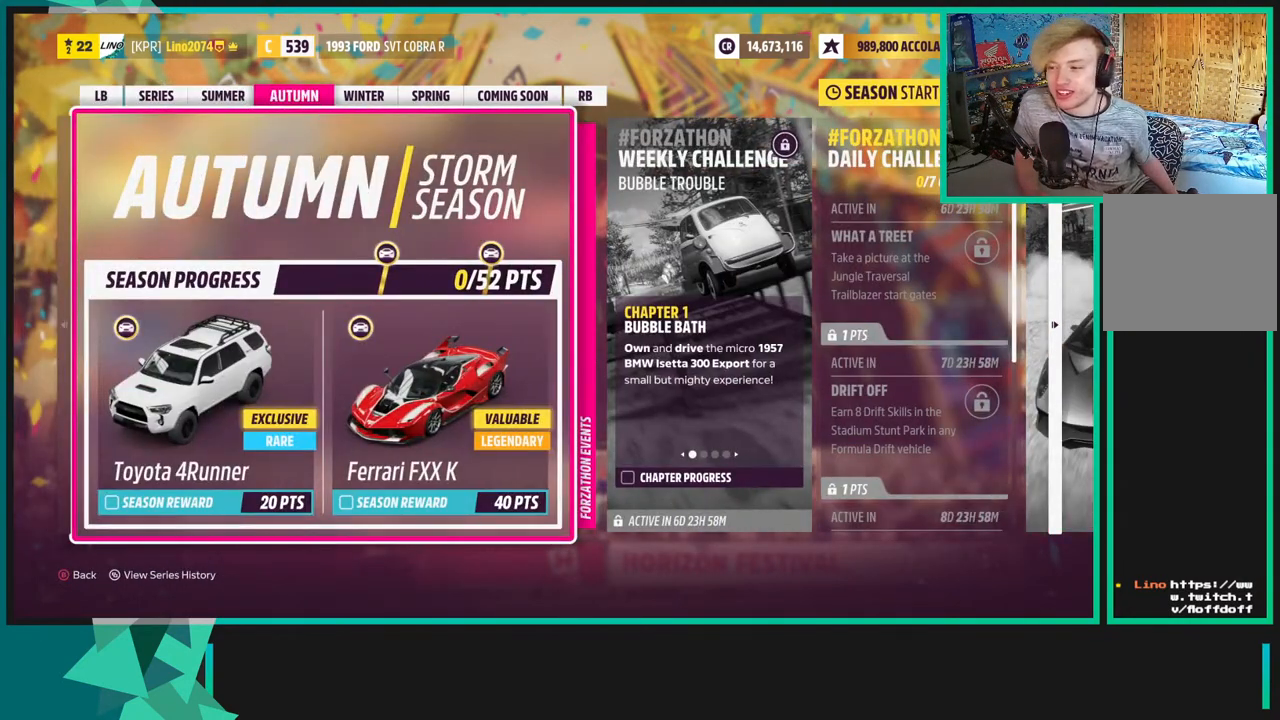
{"buttons": ["R1"], "left_stick": "center", "right_stick": "center", "events": [[183, "R1", "down"], [300, "R1", "up"], [433, "R1", "down"]]}
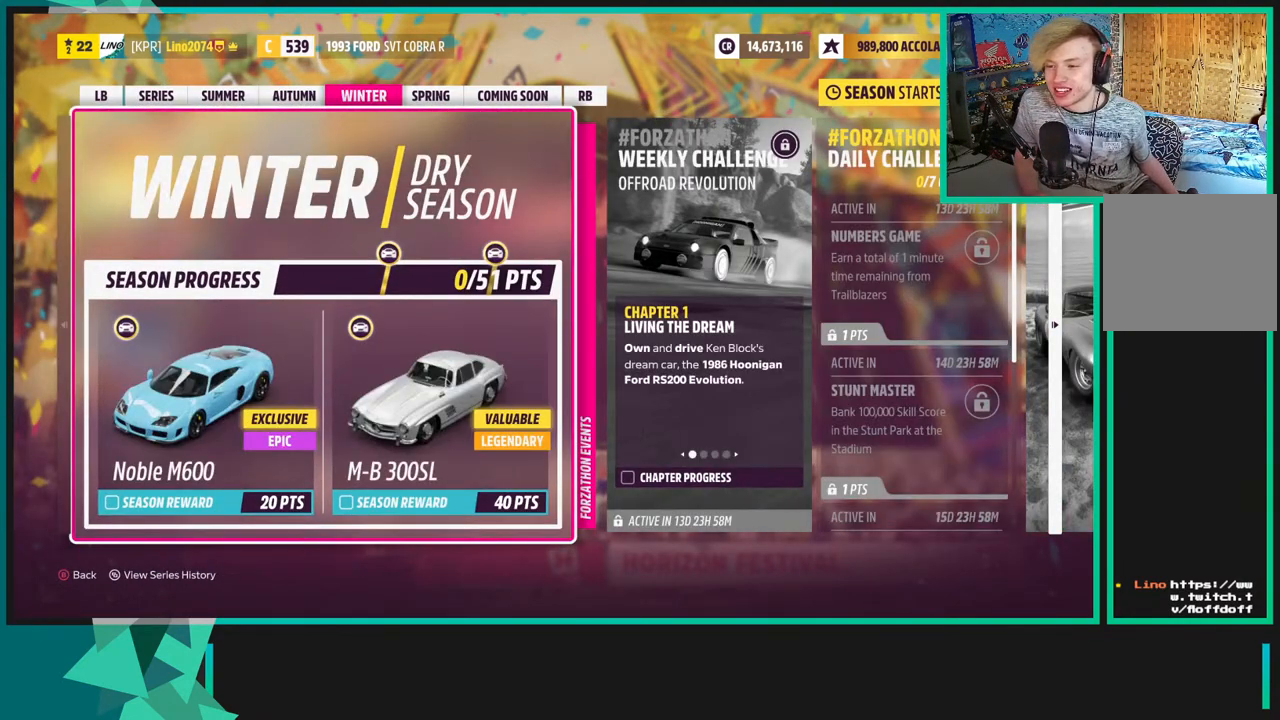
{"buttons": [], "left_stick": "center", "right_stick": "center", "events": [[50, "R1", "up"], [233, "R1", "down"], [367, "R1", "up"]]}
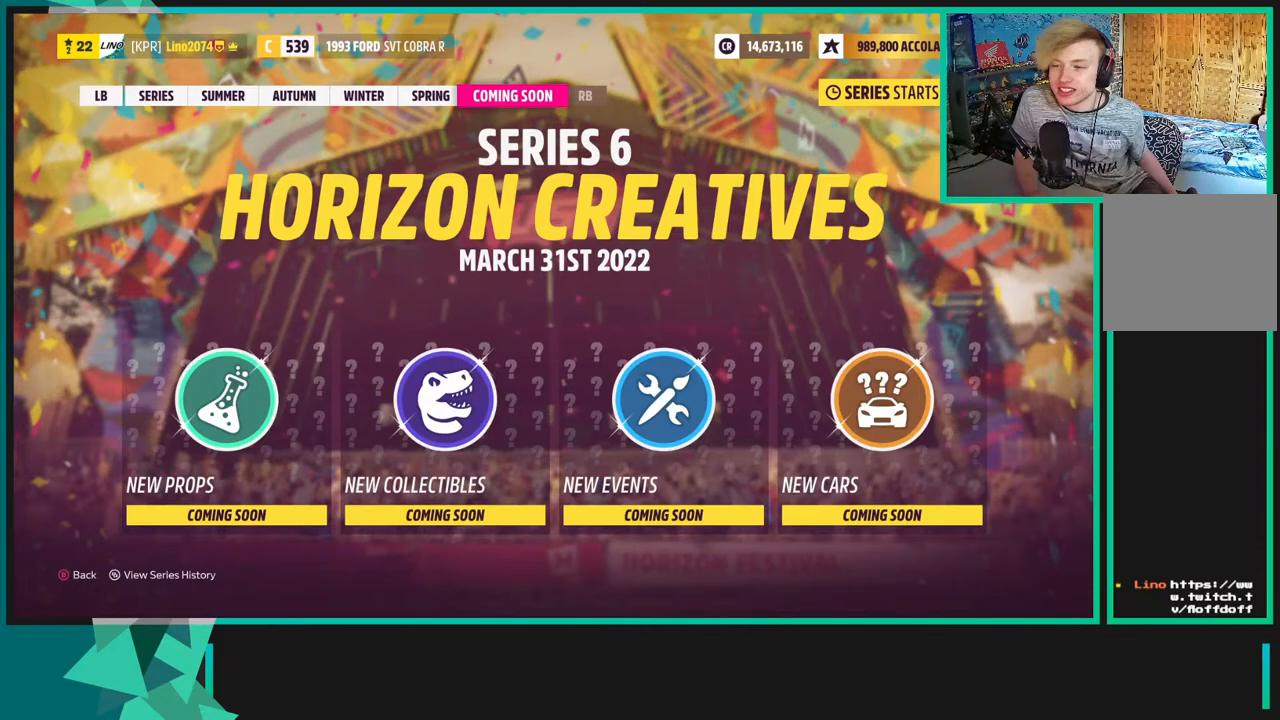
{"buttons": [], "left_stick": "center", "right_stick": "center", "events": [[217, "B", "down"], [367, "B", "up"]]}
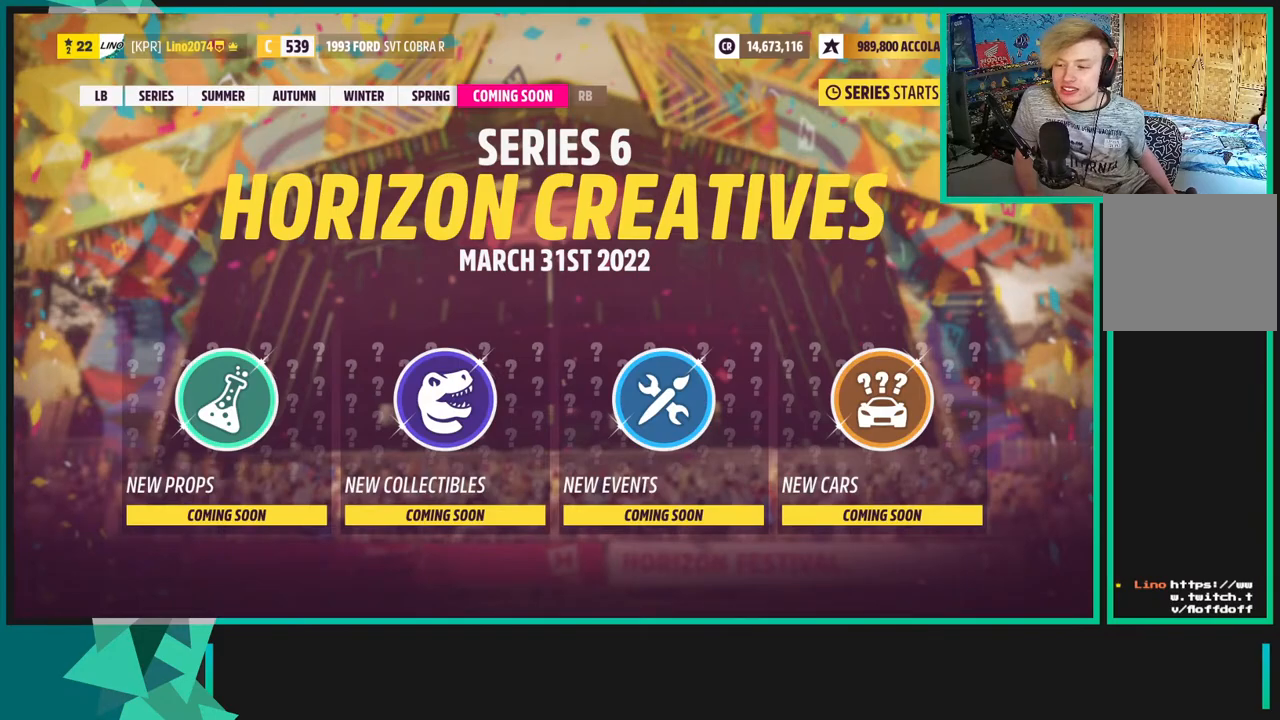
{"buttons": [], "left_stick": "center", "right_stick": "center", "events": [[133, "B", "down"], [200, "B", "up"], [333, "B", "down"], [433, "B", "up"]]}
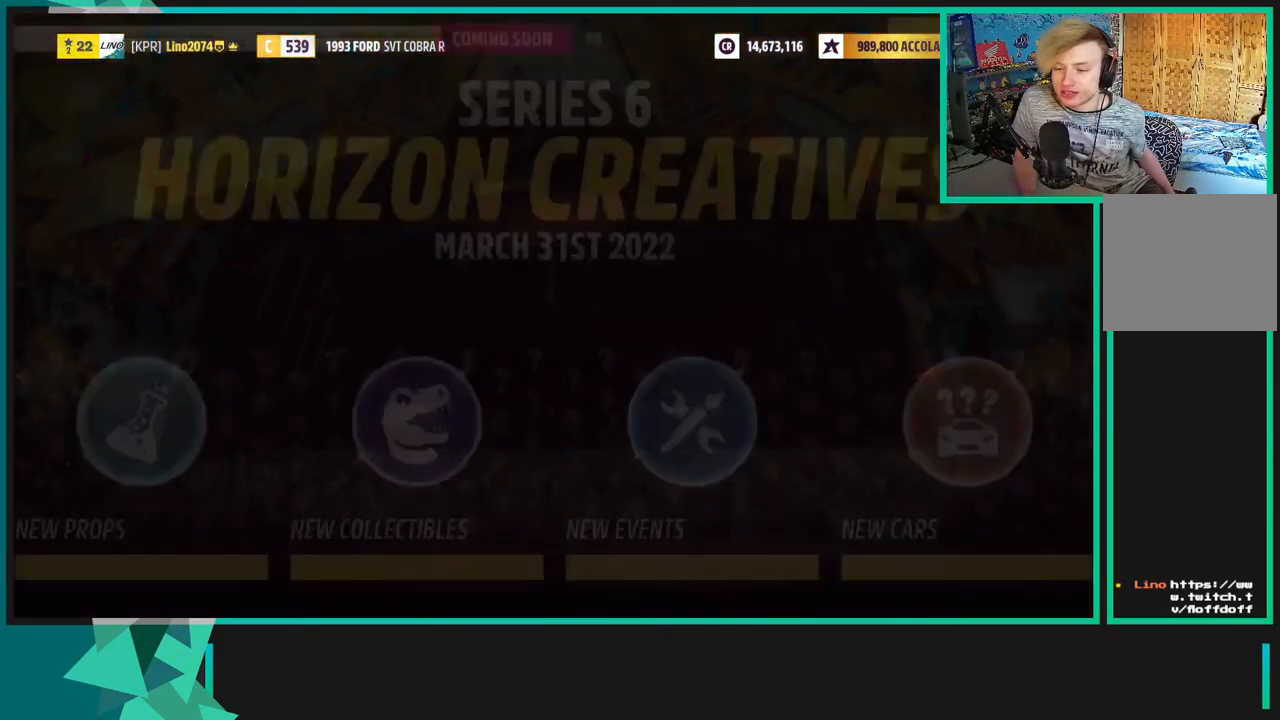
{"buttons": [], "left_stick": "center", "right_stick": "center", "events": [[67, "B", "down"], [167, "B", "up"], [300, "B", "down"], [417, "B", "up"]]}
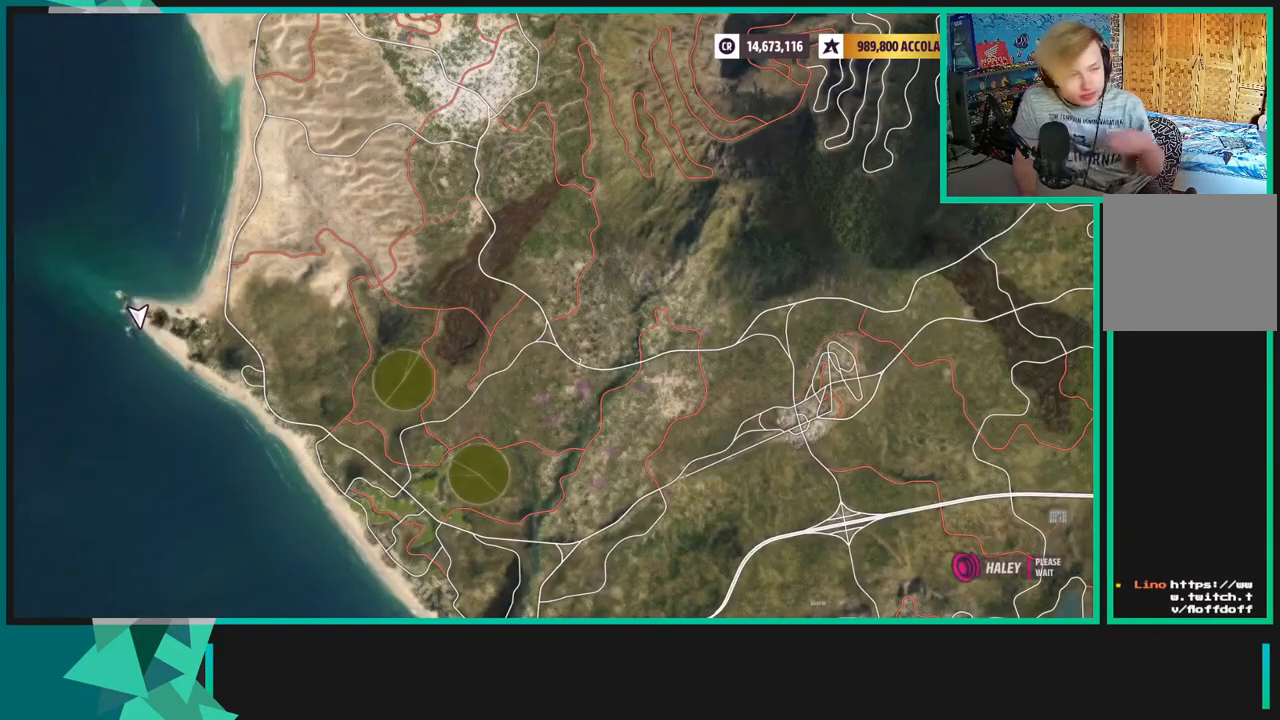
{"buttons": [], "left_stick": "center", "right_stick": "center", "events": []}
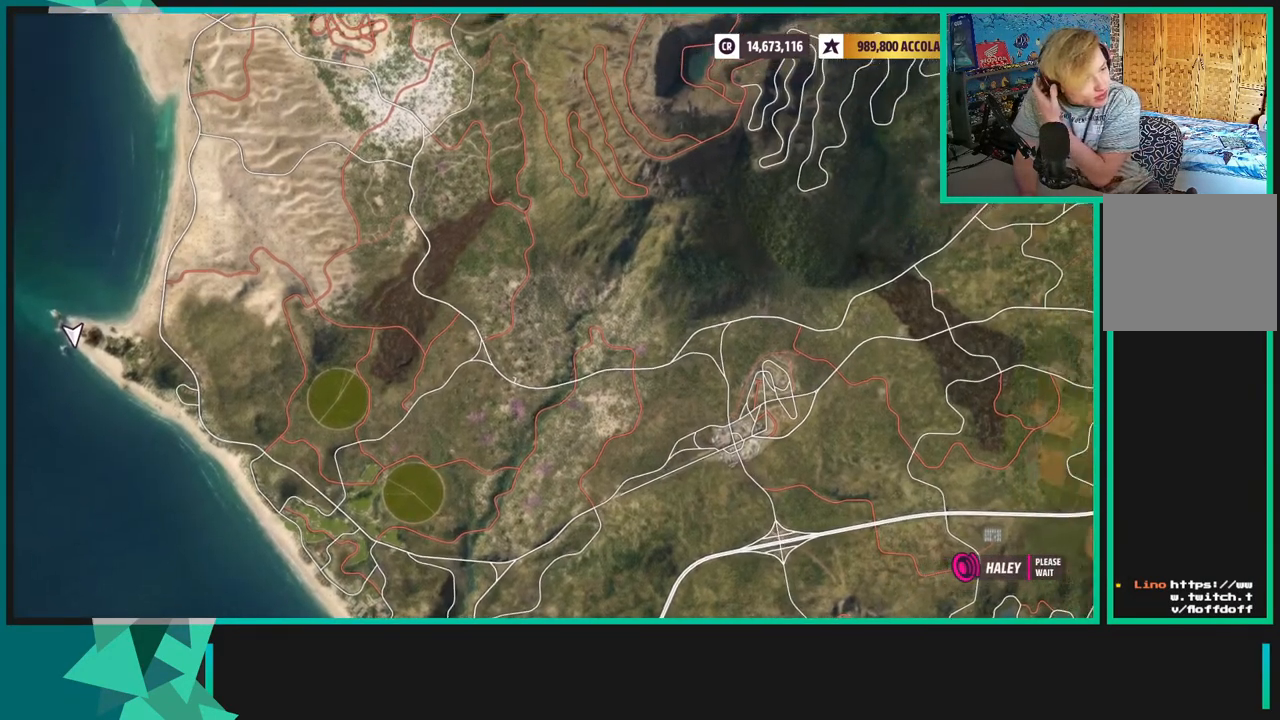
{"buttons": [], "left_stick": "center", "right_stick": "center", "events": []}
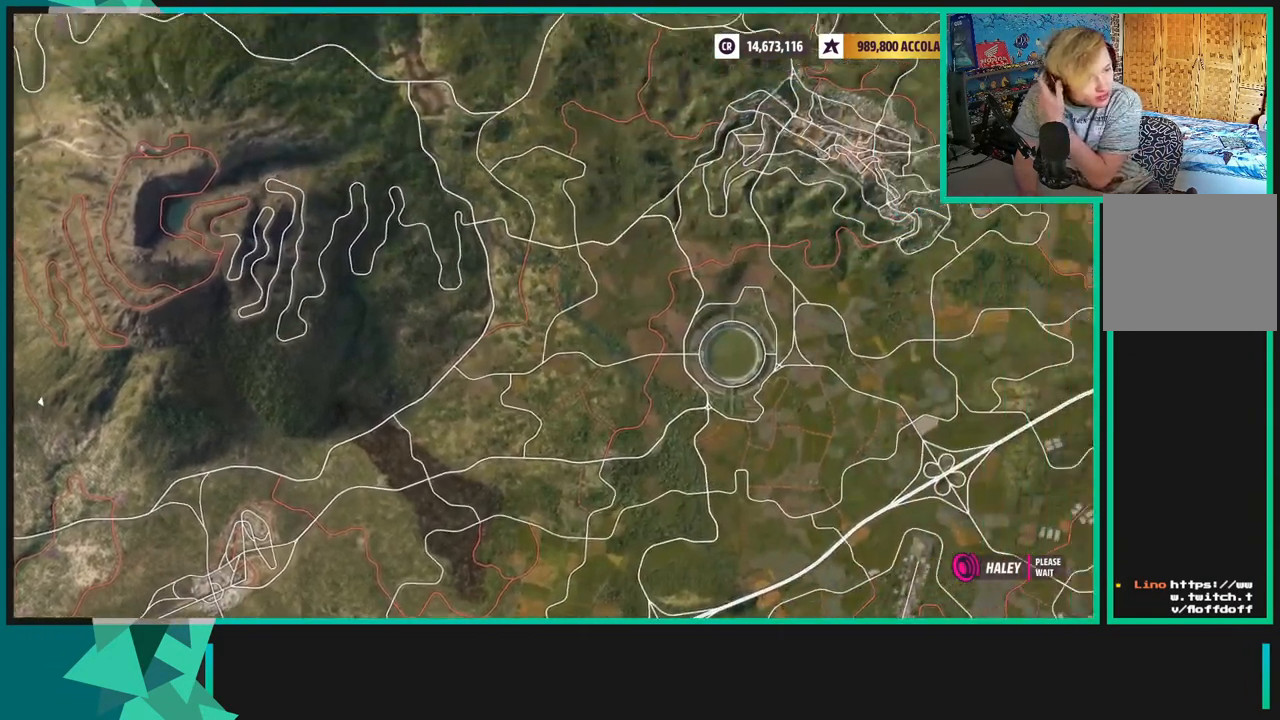
{"buttons": ["B"], "left_stick": "center", "right_stick": "center", "events": [[500, "B", "down"]]}
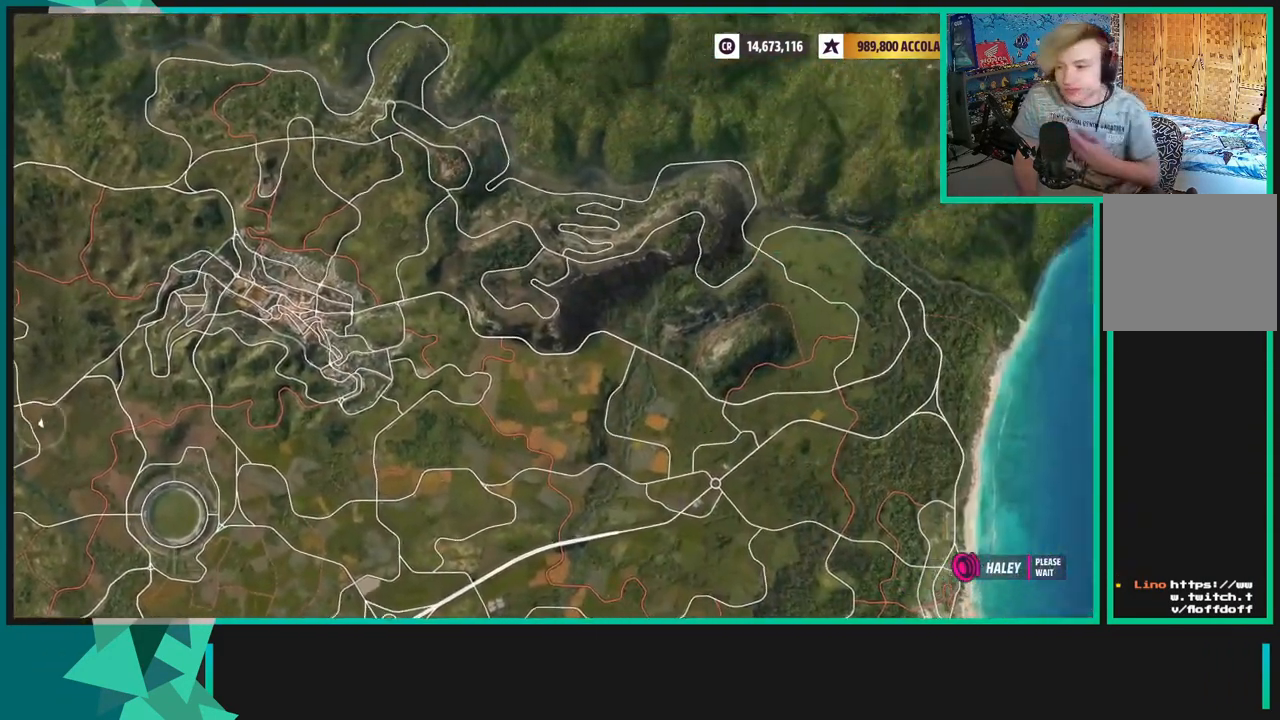
{"buttons": [], "left_stick": "center", "right_stick": "center", "events": [[167, "B", "up"]]}
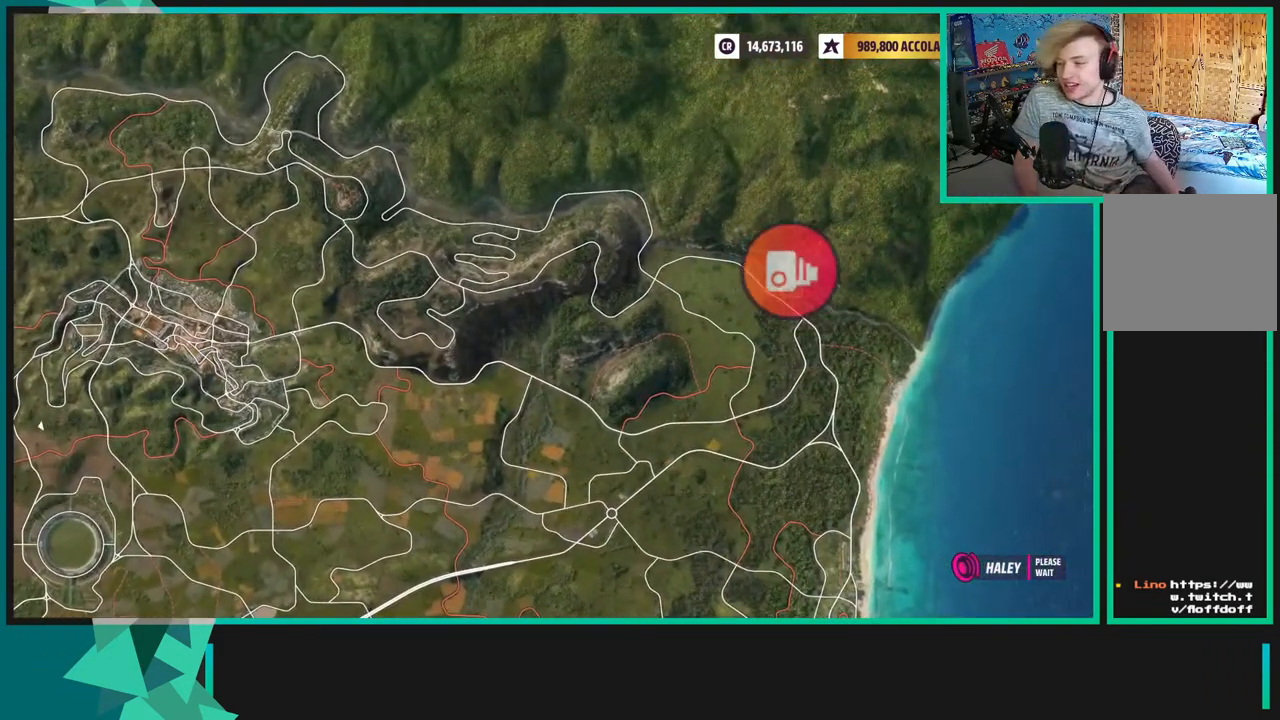
{"buttons": [], "left_stick": "center", "right_stick": "center", "events": []}
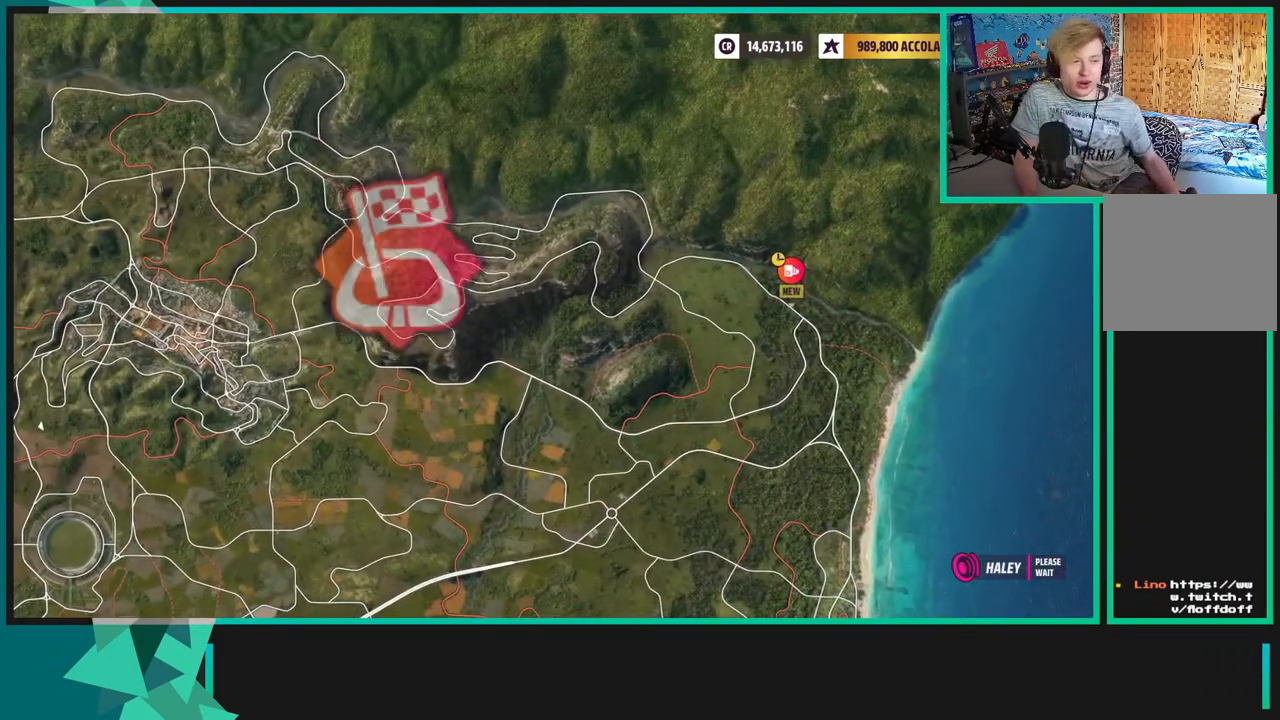
{"buttons": [], "left_stick": "center", "right_stick": "center", "events": []}
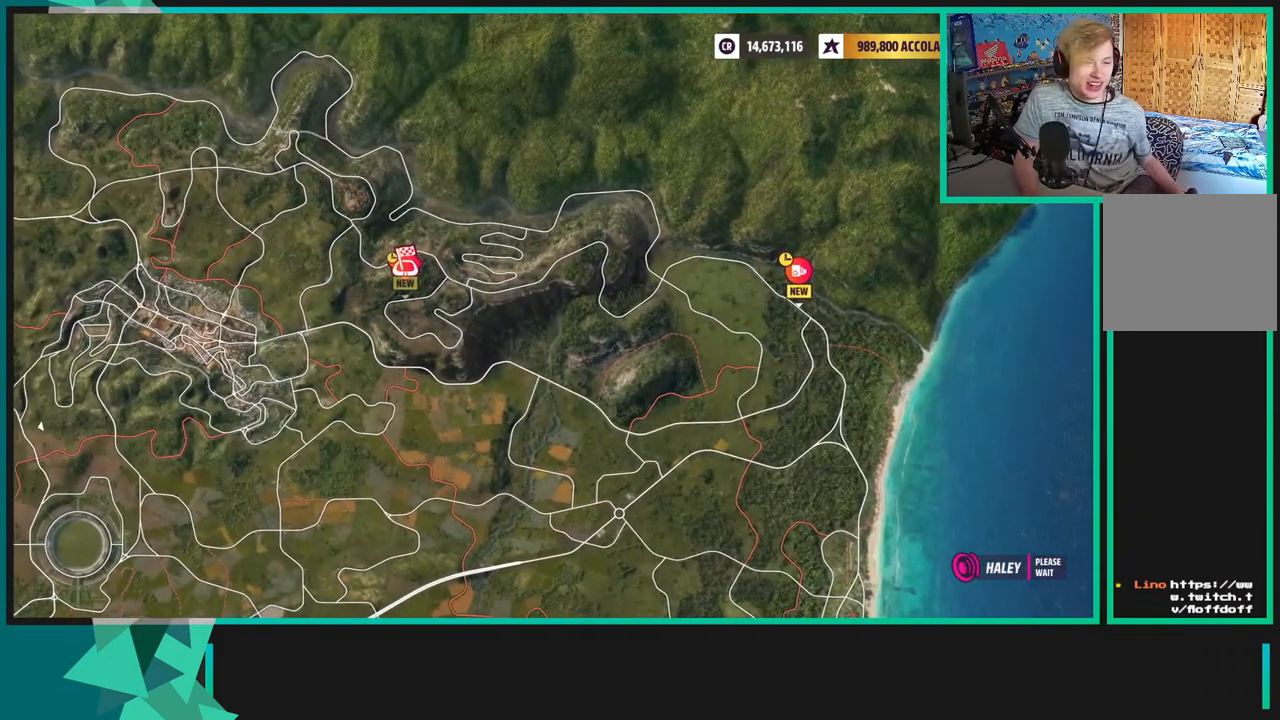
{"buttons": [], "left_stick": "center", "right_stick": "center", "events": []}
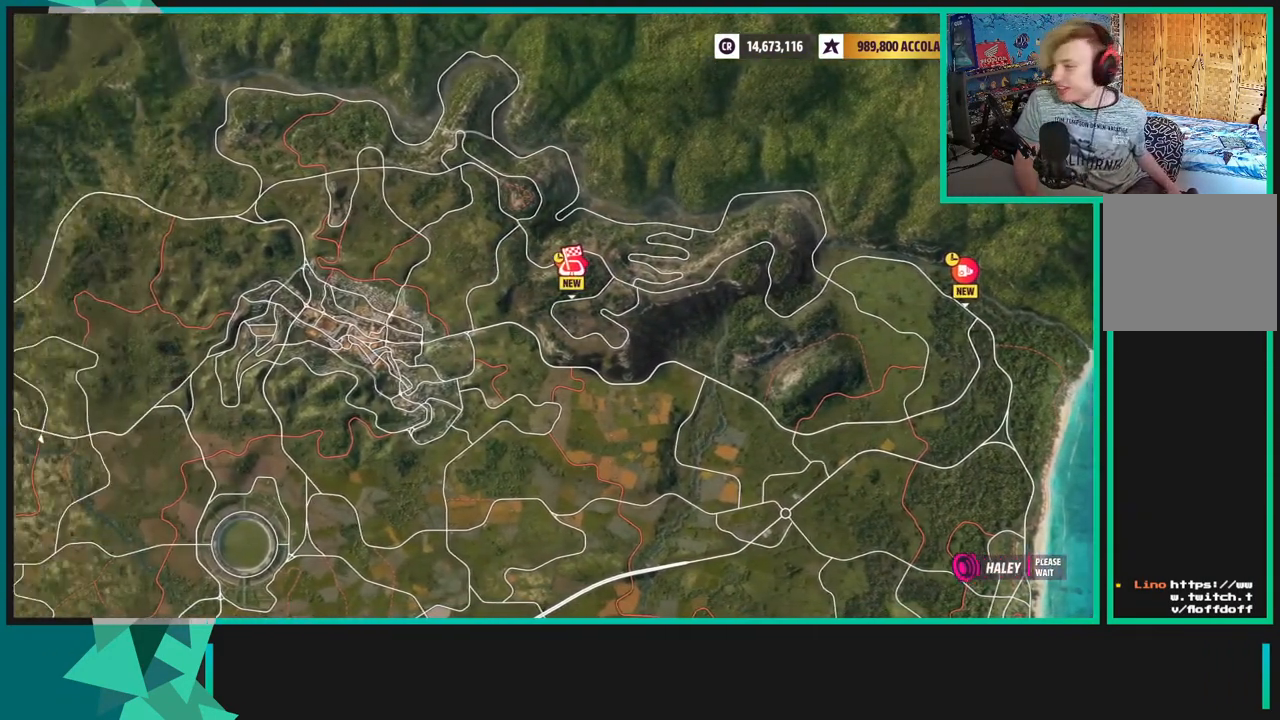
{"buttons": [], "left_stick": "center", "right_stick": "center", "events": []}
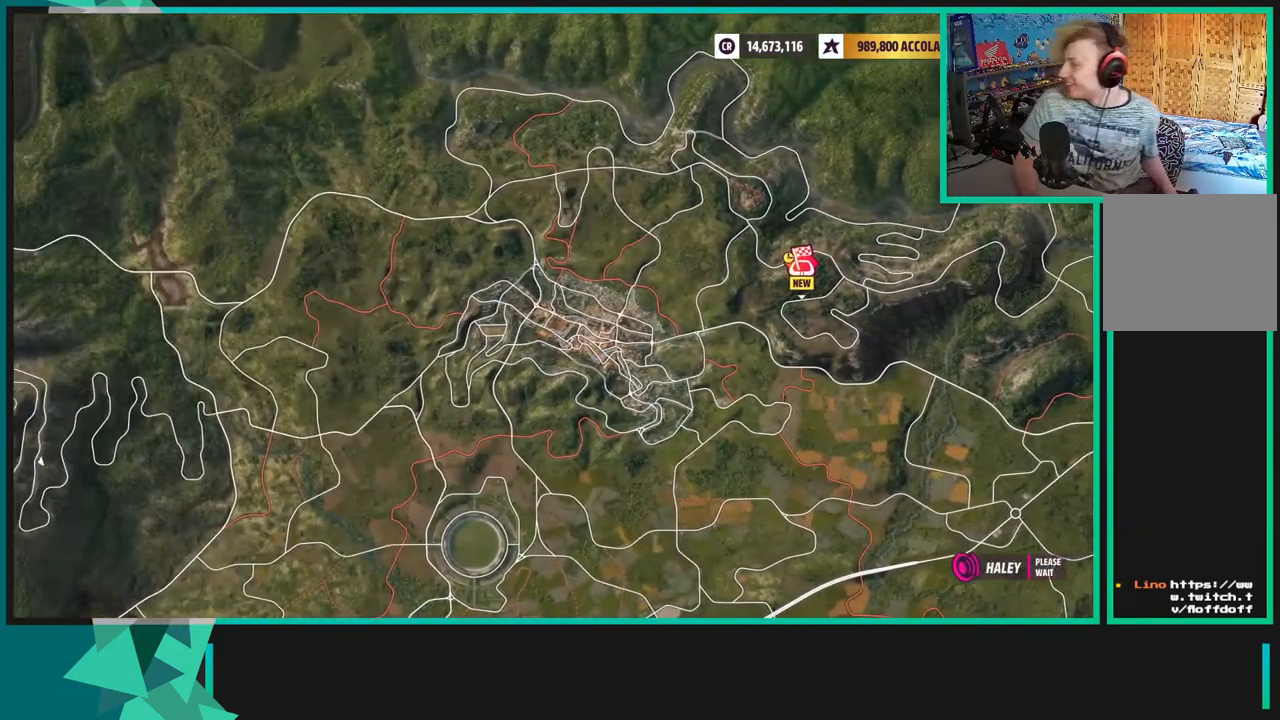
{"buttons": [], "left_stick": "center", "right_stick": "center", "events": []}
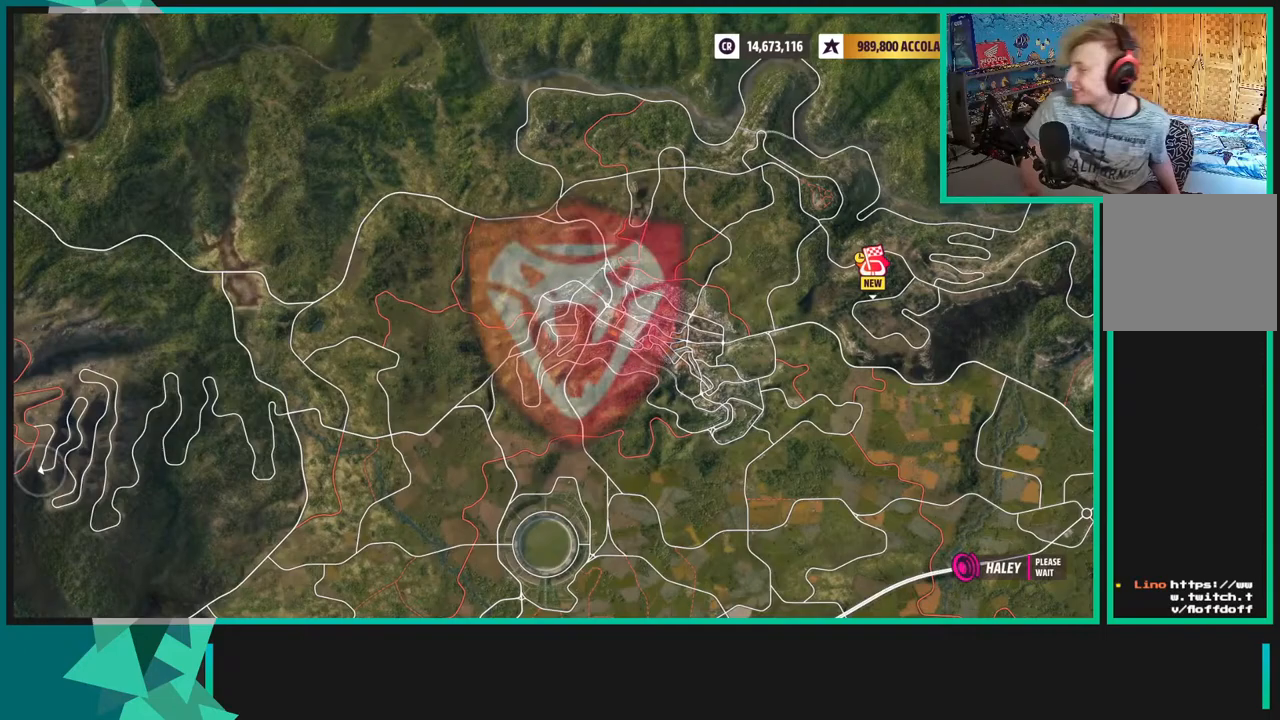
{"buttons": [], "left_stick": "center", "right_stick": "center", "events": []}
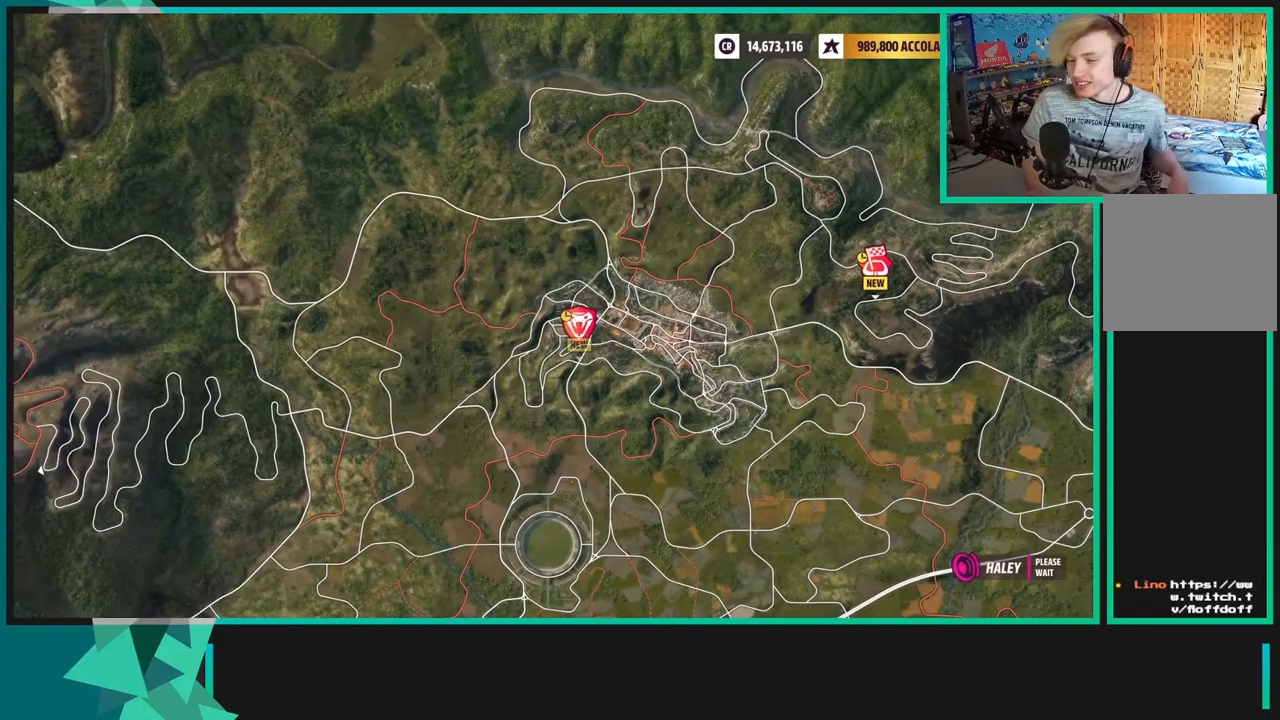
{"buttons": [], "left_stick": "center", "right_stick": "center", "events": []}
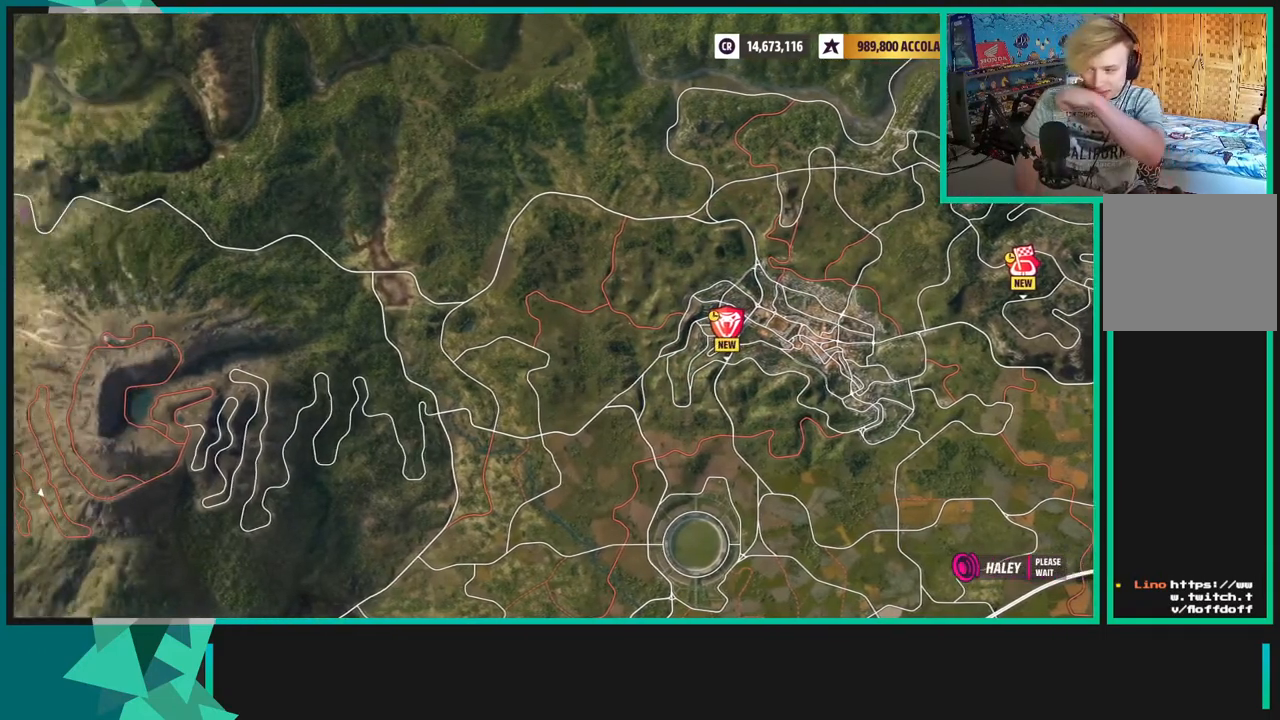
{"buttons": [], "left_stick": "center", "right_stick": "center", "events": []}
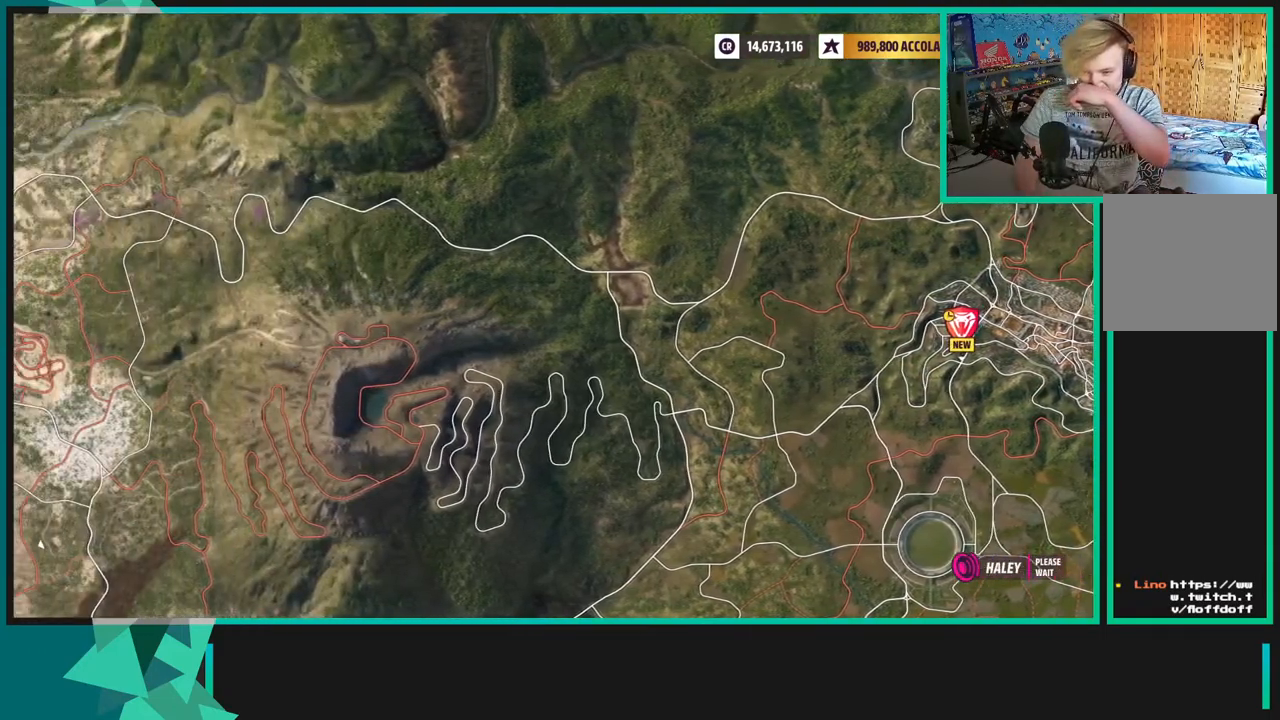
{"buttons": [], "left_stick": "center", "right_stick": "center", "events": []}
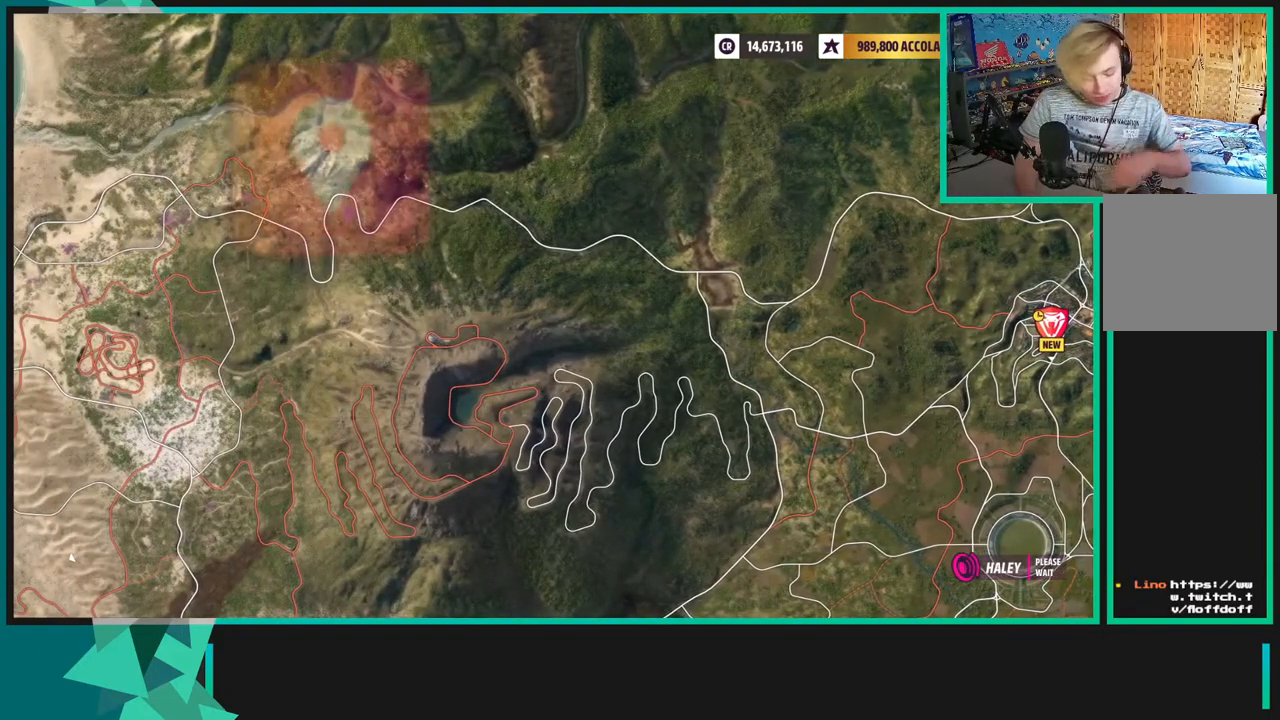
{"buttons": [], "left_stick": "center", "right_stick": "center", "events": []}
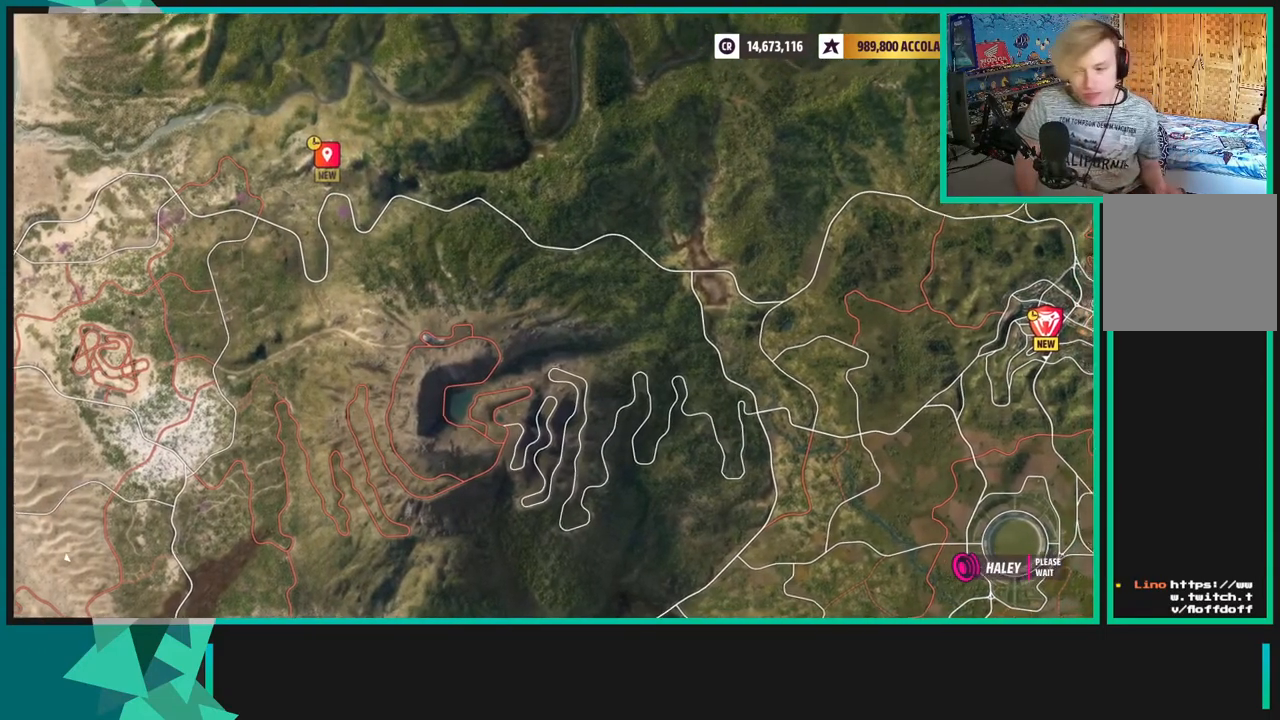
{"buttons": ["A"], "left_stick": "center", "right_stick": "center", "events": [[200, "A", "down"], [333, "A", "up"], [483, "A", "down"]]}
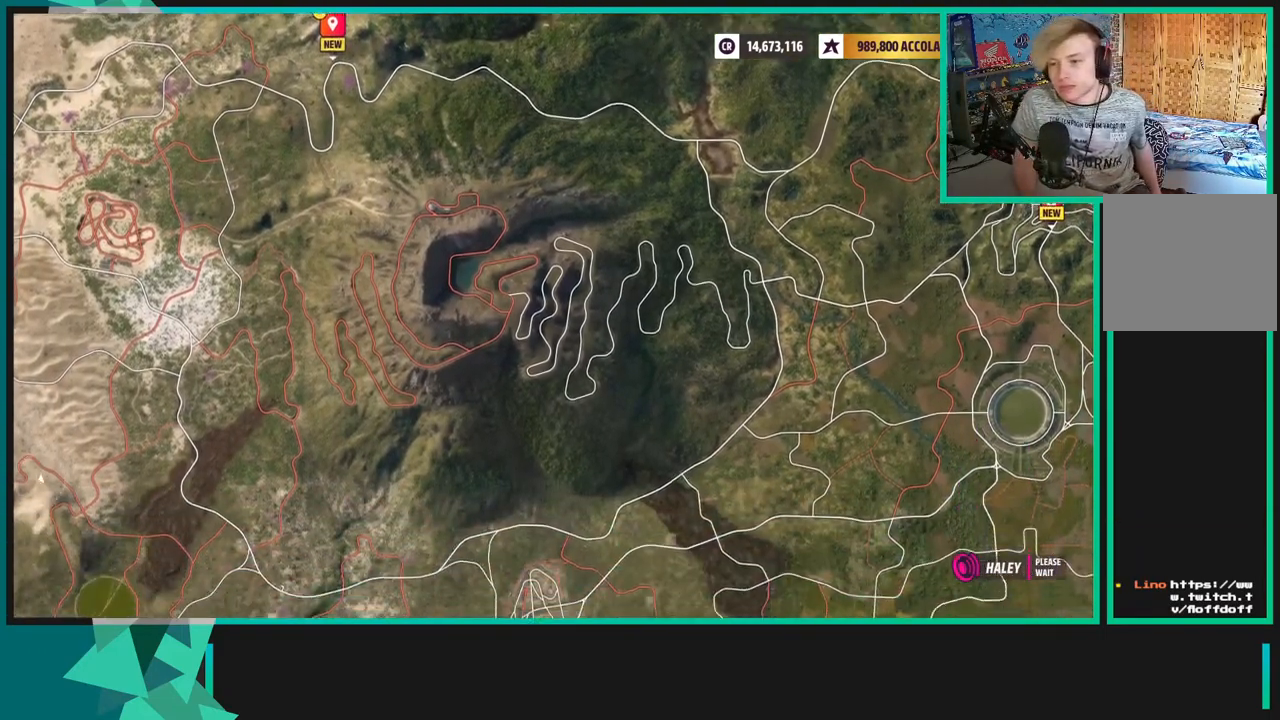
{"buttons": ["A"], "left_stick": "center", "right_stick": "center", "events": [[83, "A", "up"], [217, "A", "down"], [300, "A", "up"], [450, "A", "down"]]}
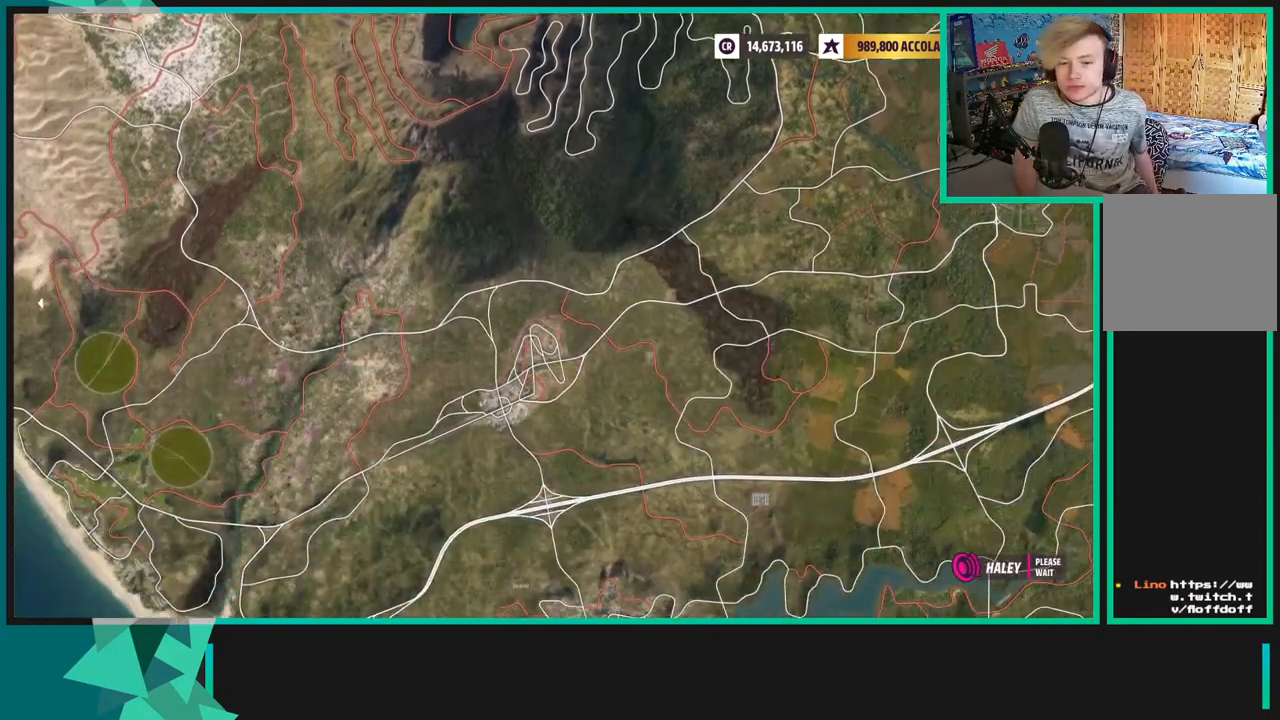
{"buttons": [], "left_stick": "center", "right_stick": "center", "events": [[17, "A", "up"]]}
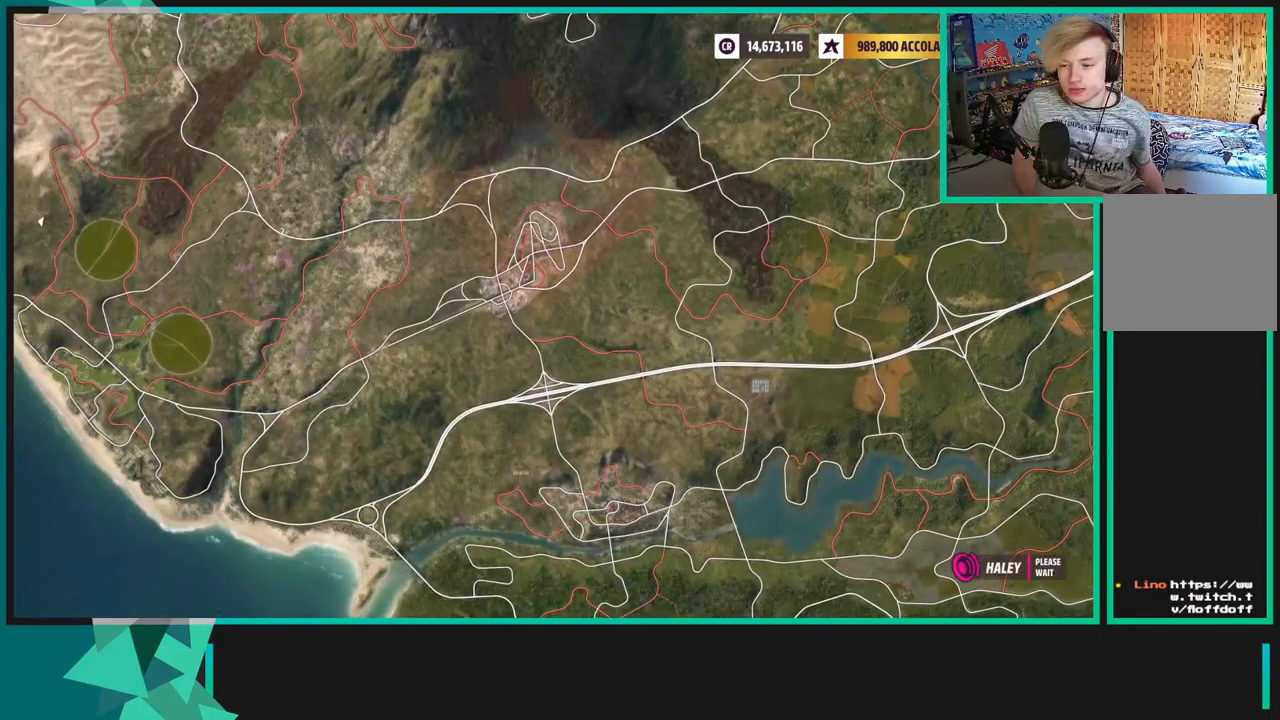
{"buttons": [], "left_stick": "center", "right_stick": "center", "events": []}
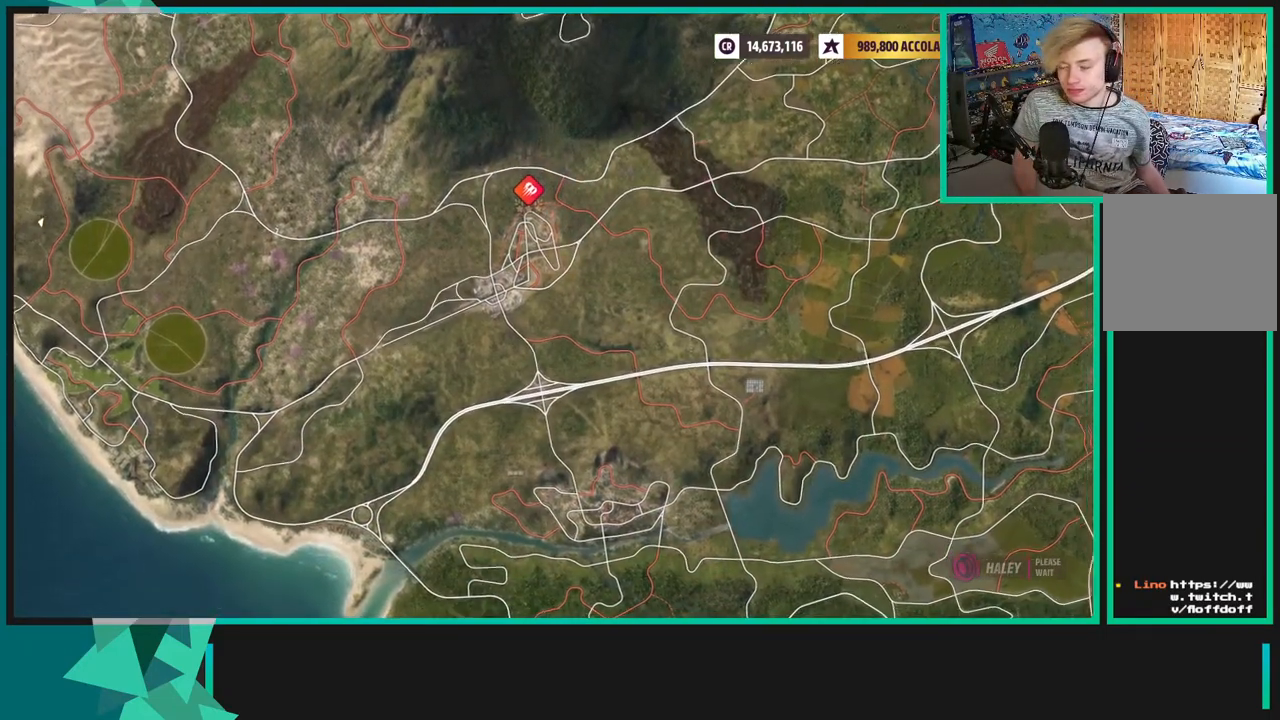
{"buttons": [], "left_stick": "center", "right_stick": "center", "events": []}
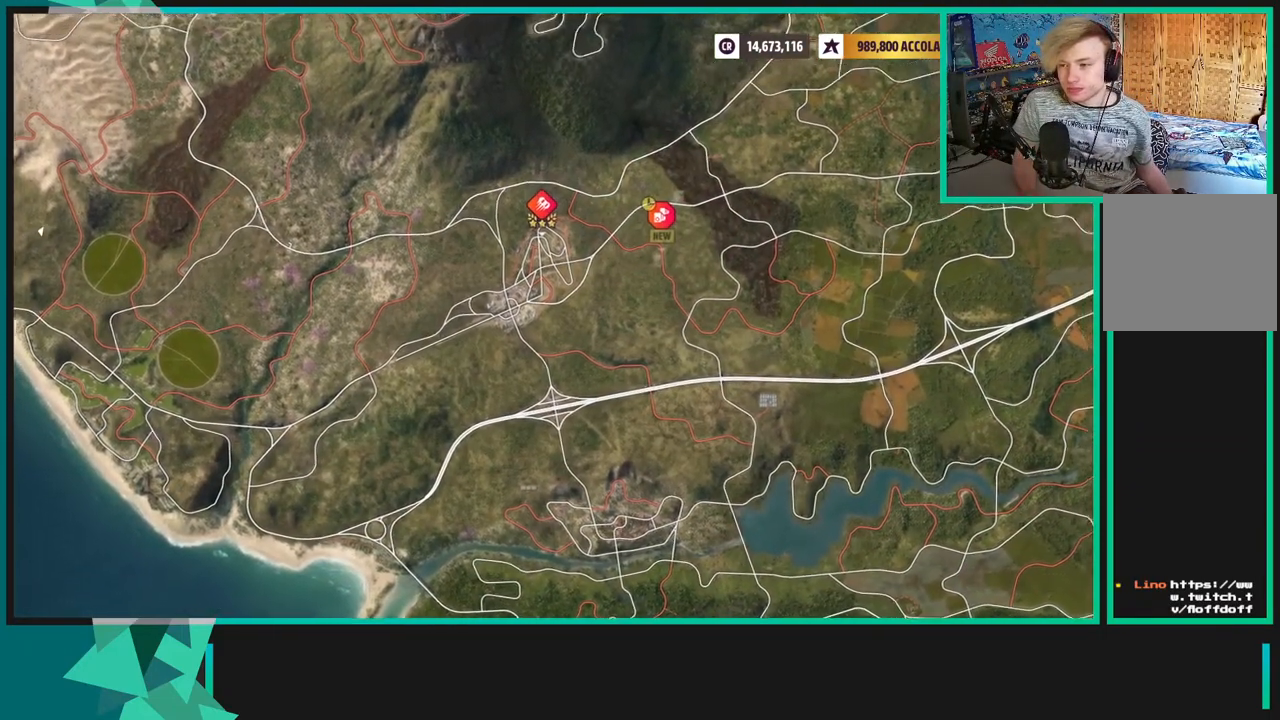
{"buttons": [], "left_stick": "center", "right_stick": "center", "events": []}
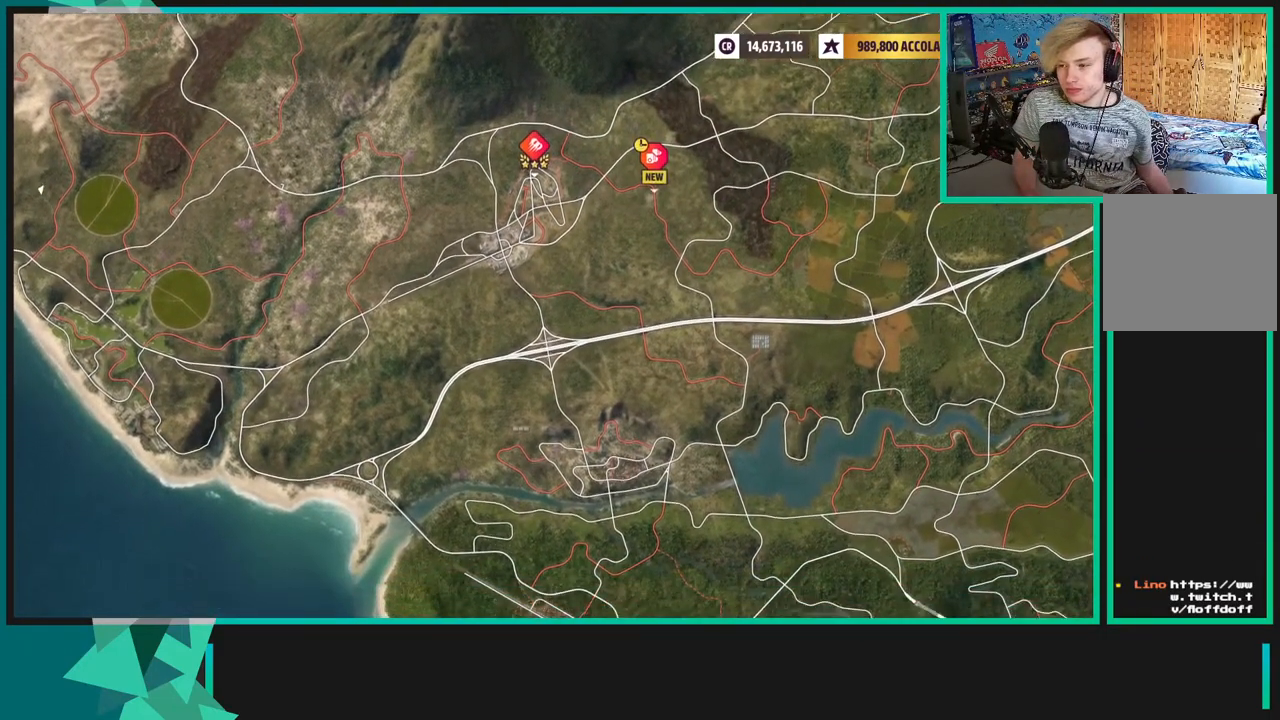
{"buttons": [], "left_stick": "center", "right_stick": "center", "events": []}
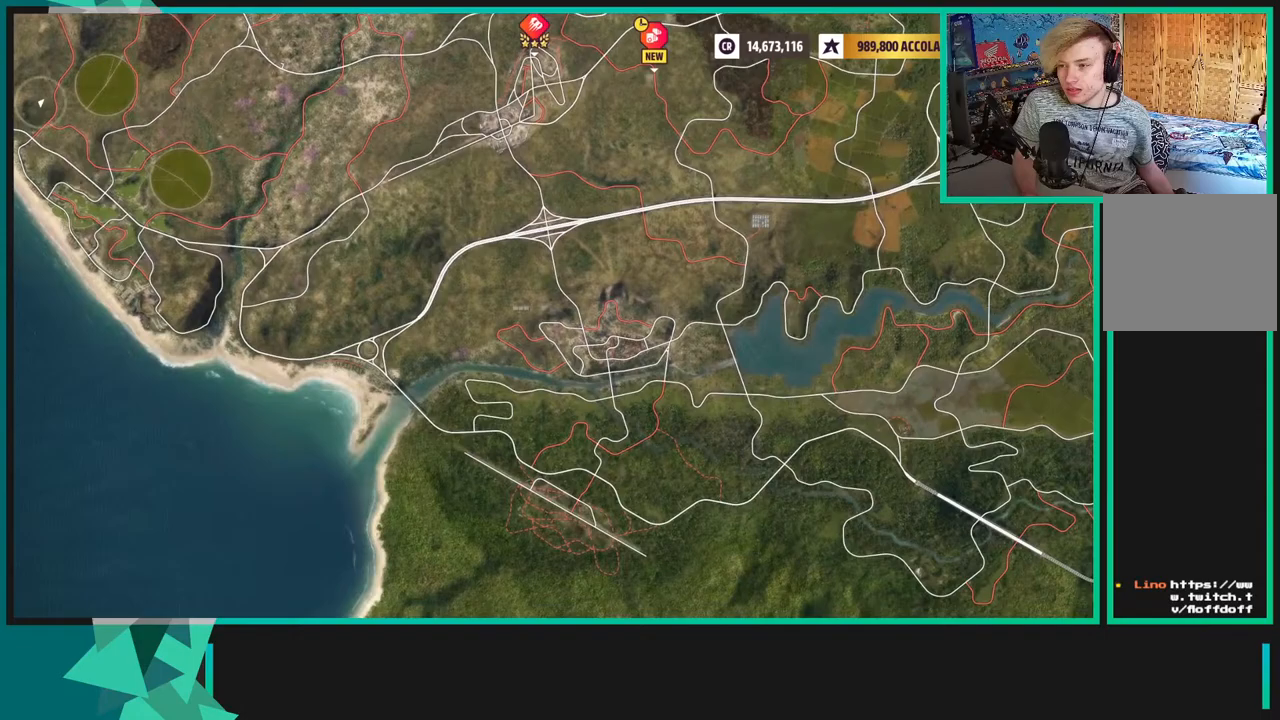
{"buttons": [], "left_stick": "center", "right_stick": "center", "events": []}
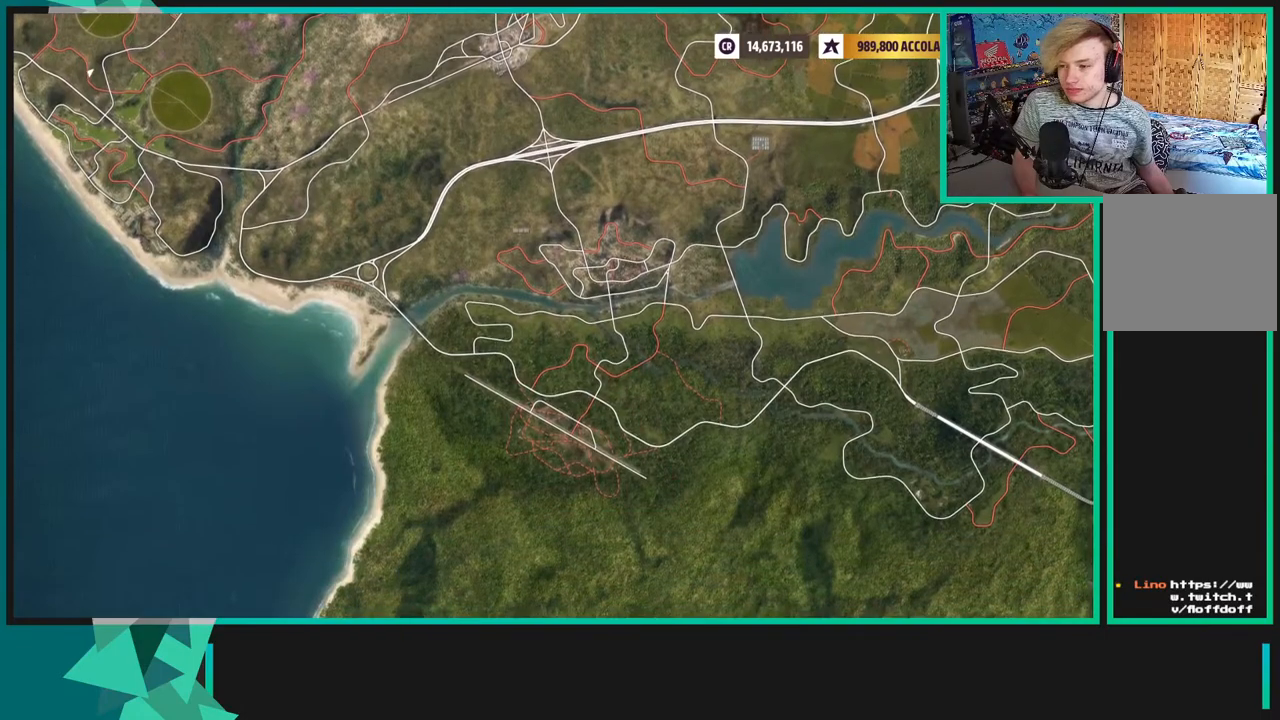
{"buttons": [], "left_stick": "center", "right_stick": "center", "events": []}
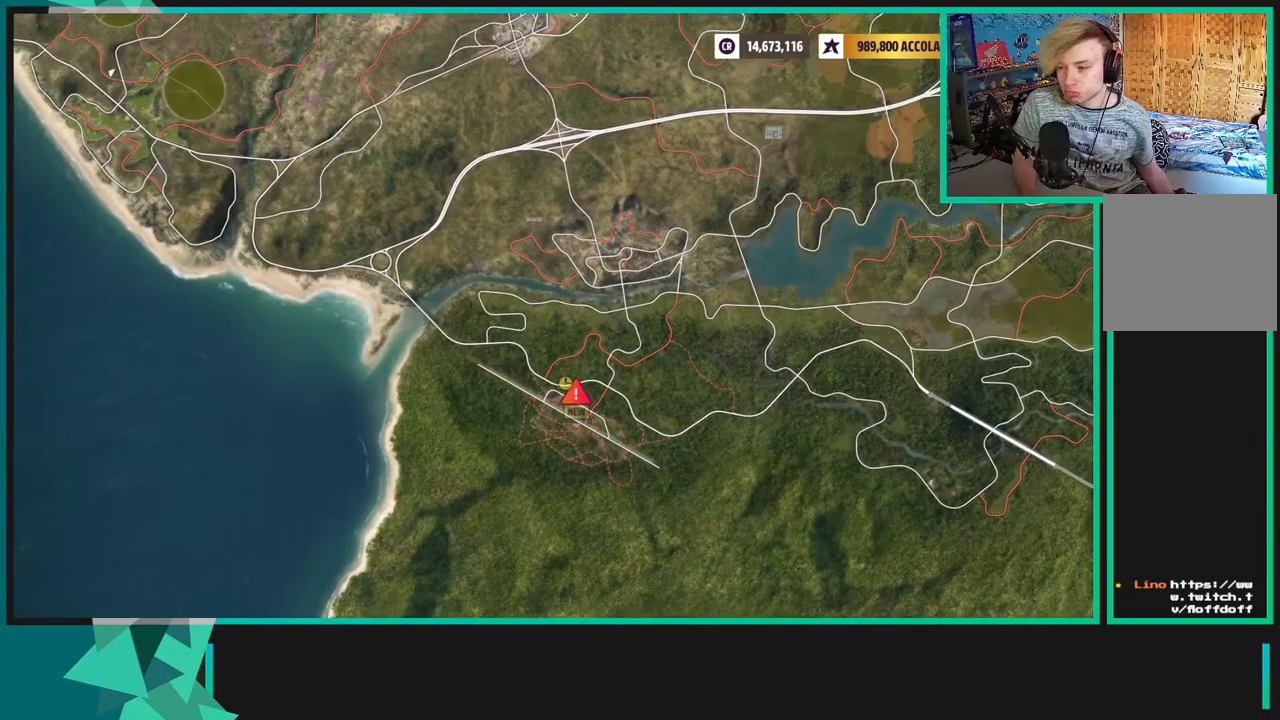
{"buttons": [], "left_stick": "center", "right_stick": "center", "events": []}